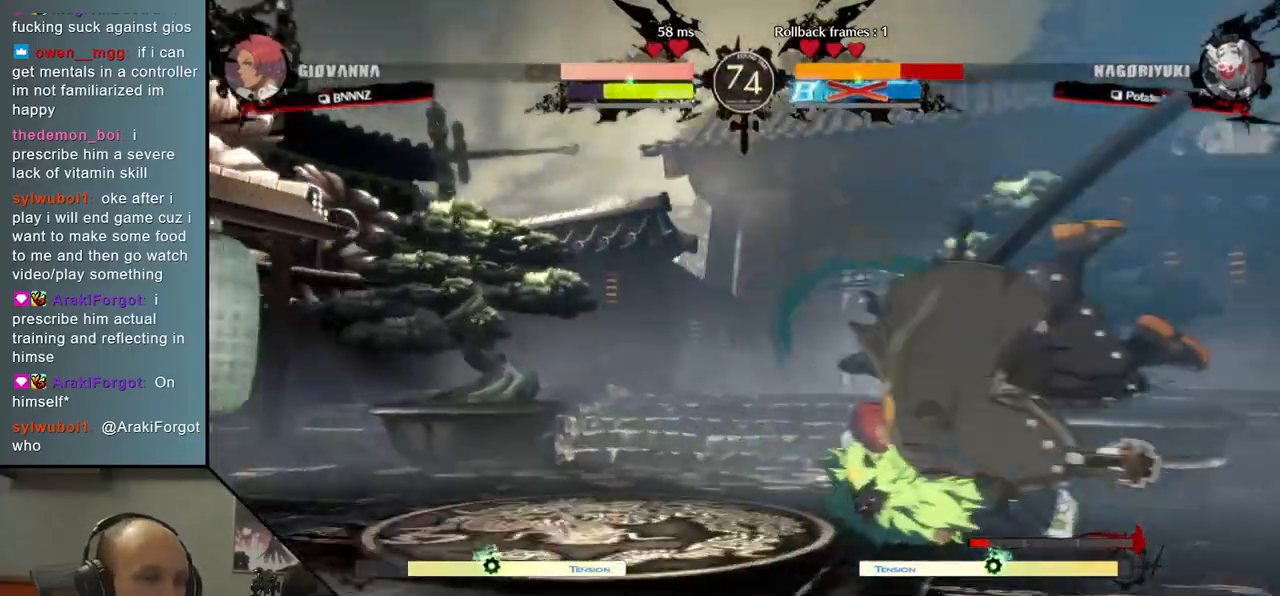
Gameplay with a controller (arcade stick); each line is a JSON object with the inputs held at the frame after it. "events" lists button and stick changes between this image and that frame as [ms after this image, input, new state], when the widget could be followed in between. Not read: L3 R3.
{"buttons": [], "left_stick": "down-right", "events": []}
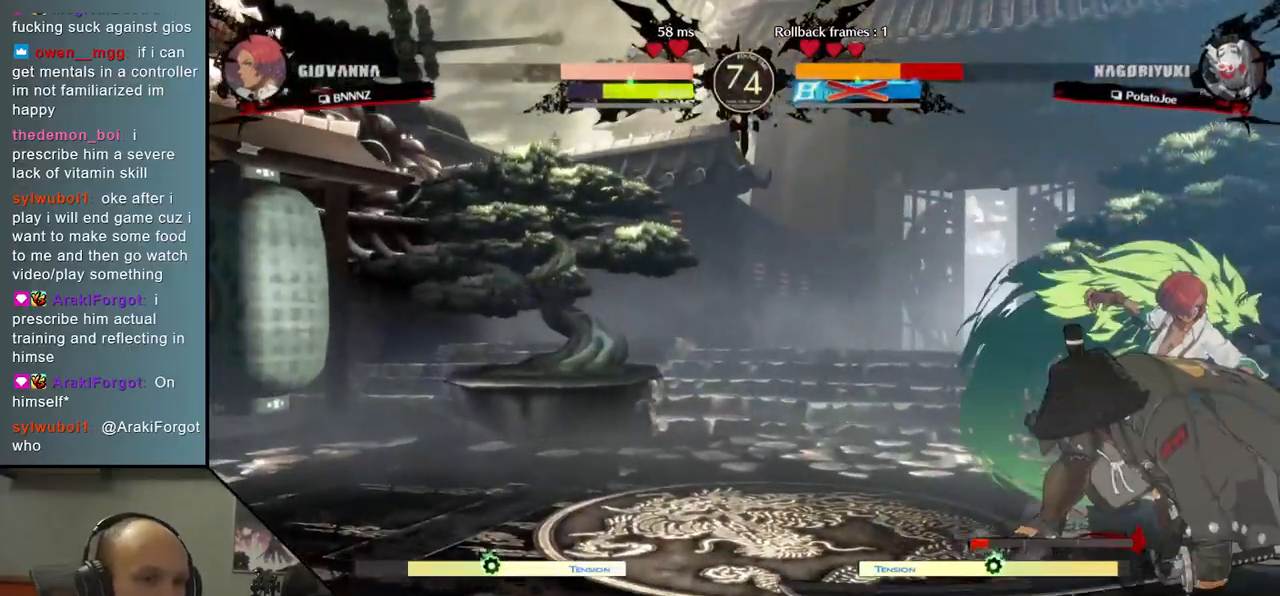
{"buttons": [], "left_stick": "down-right", "events": []}
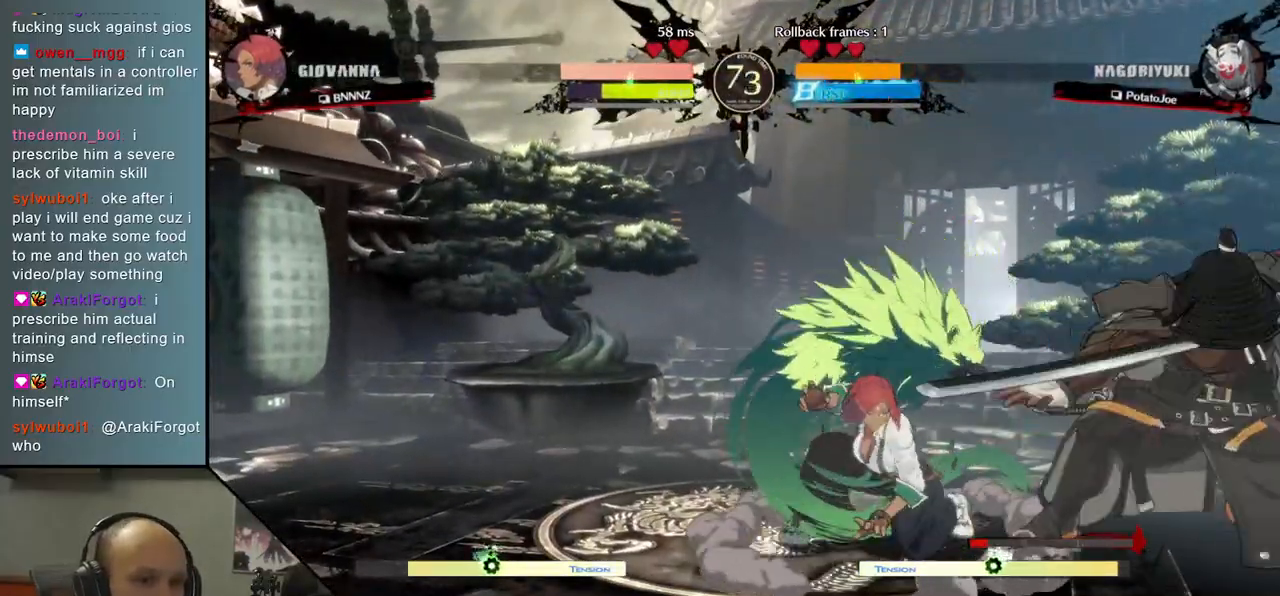
{"buttons": [], "left_stick": "down-right", "events": []}
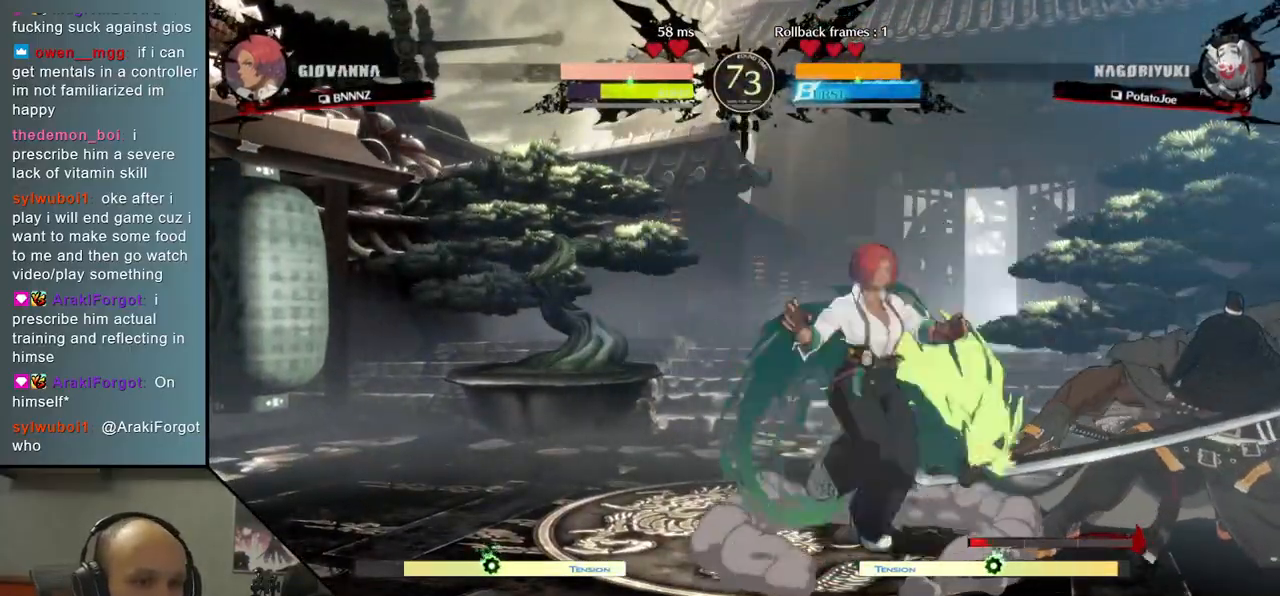
{"buttons": [], "left_stick": "down-right", "events": [[183, "TRIANGLE", "down"], [317, "TRIANGLE", "up"]]}
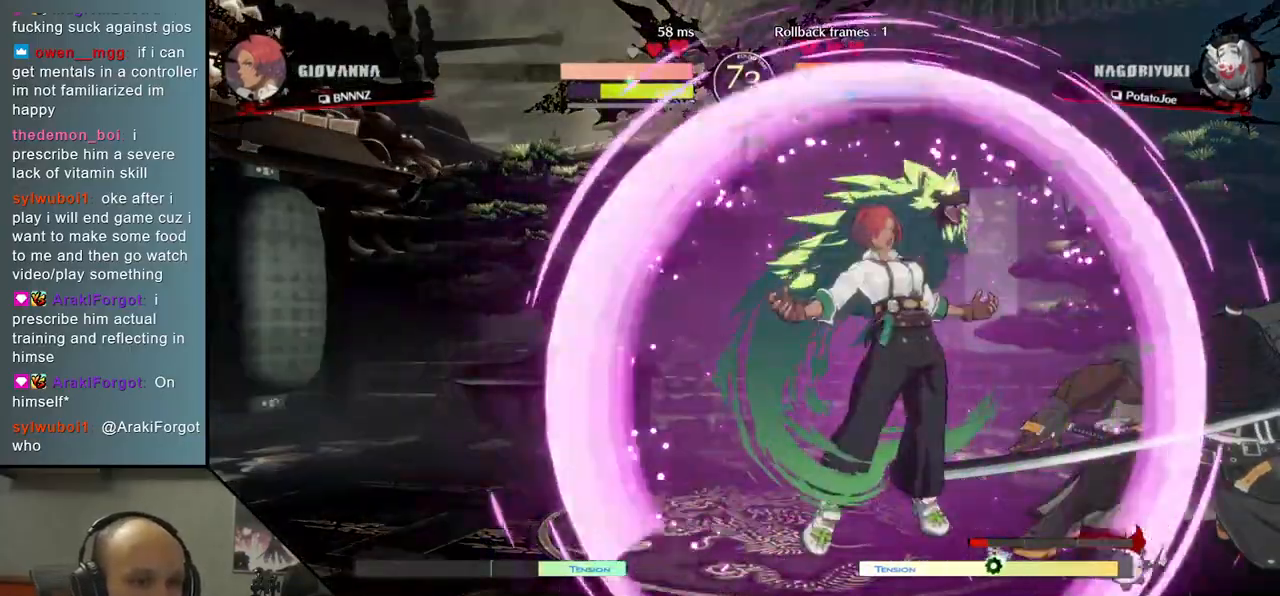
{"buttons": [], "left_stick": "down-right", "events": [[167, "TRIANGLE", "down"], [233, "TRIANGLE", "up"], [333, "TRIANGLE", "down"], [433, "TRIANGLE", "up"]]}
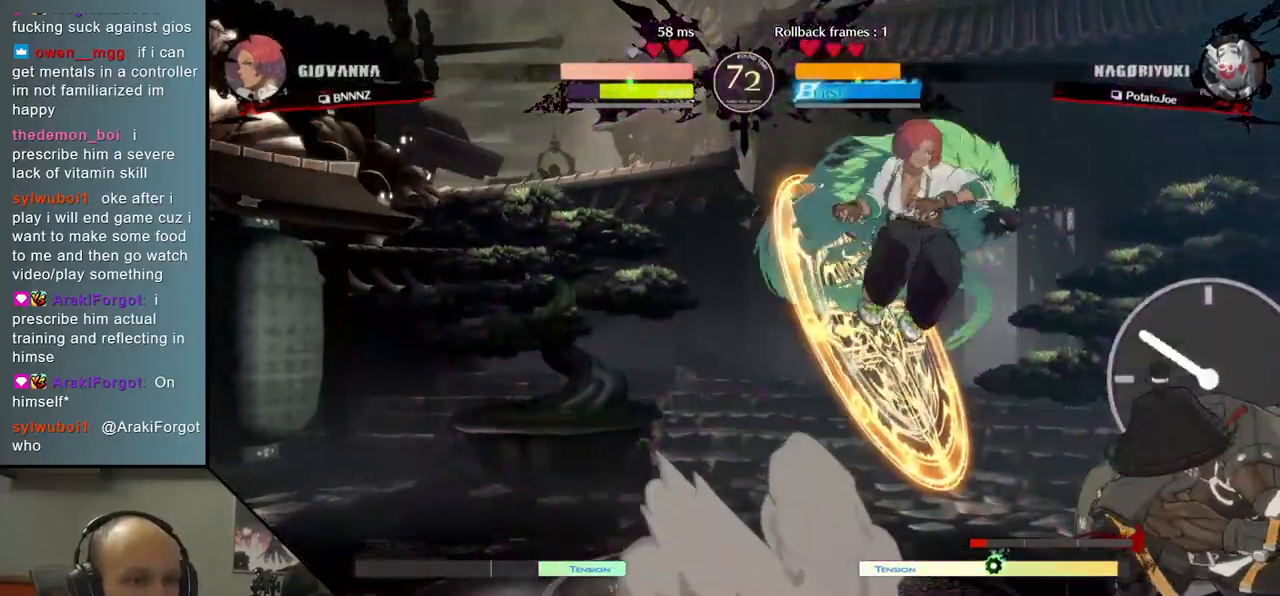
{"buttons": [], "left_stick": "right", "events": [[217, "left_stick", "right"]]}
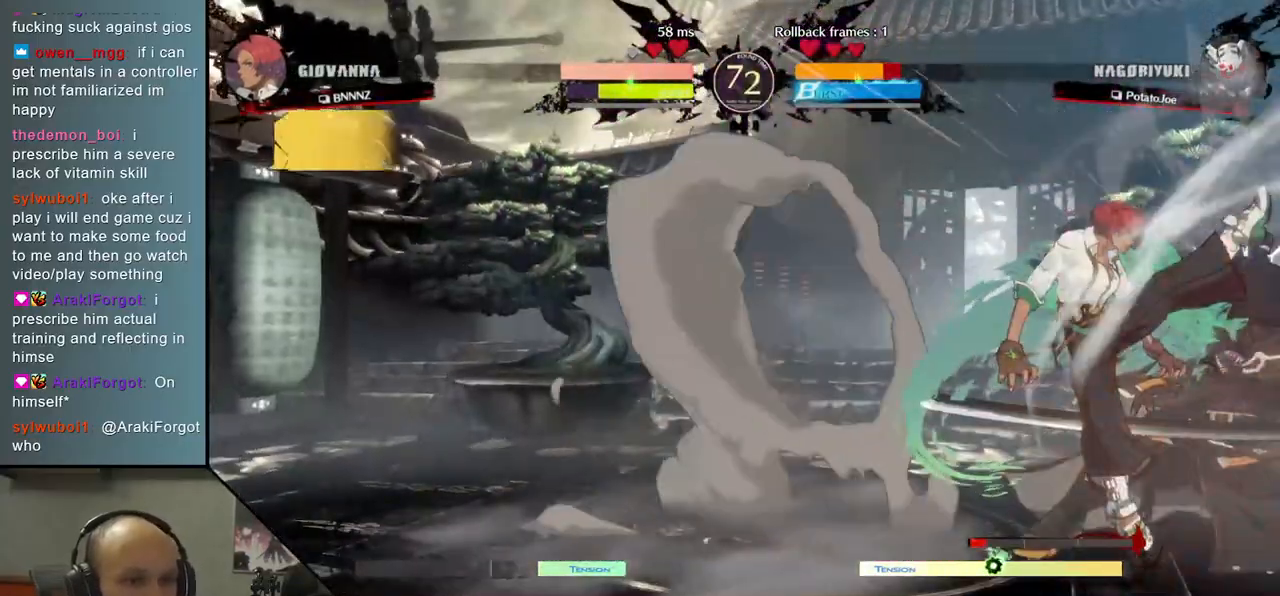
{"buttons": [], "left_stick": "down-right", "events": [[300, "left_stick", "down-right"]]}
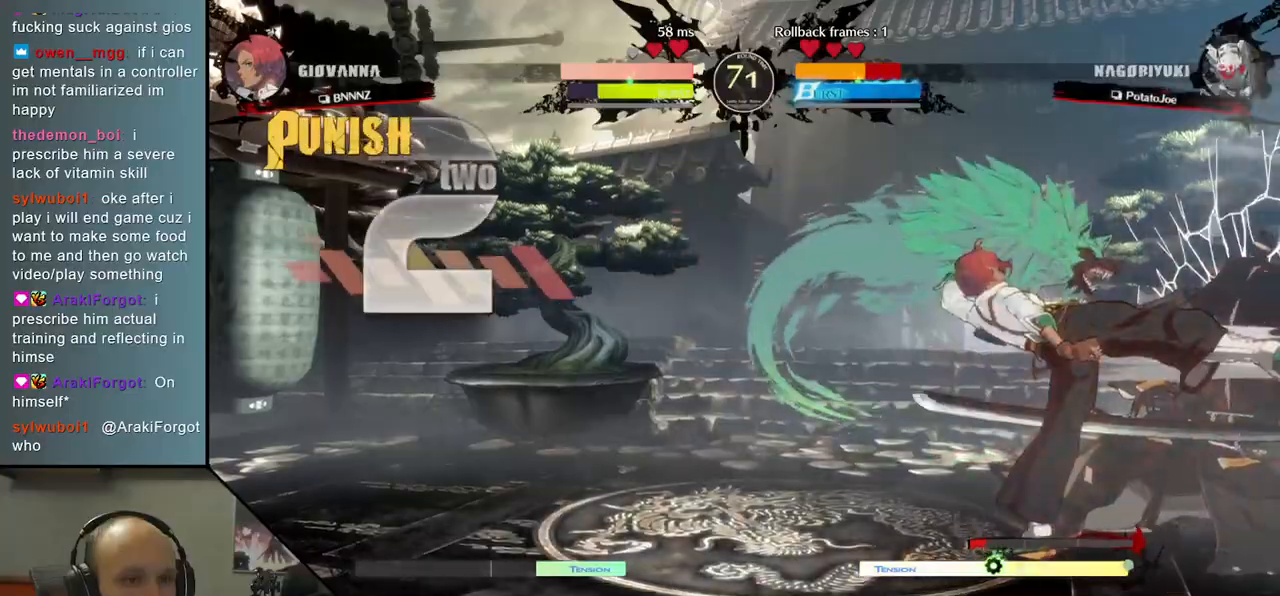
{"buttons": [], "left_stick": "down-right", "events": [[267, "L1", "down"], [267, "R1", "down"], [383, "R1", "up"], [400, "L1", "up"]]}
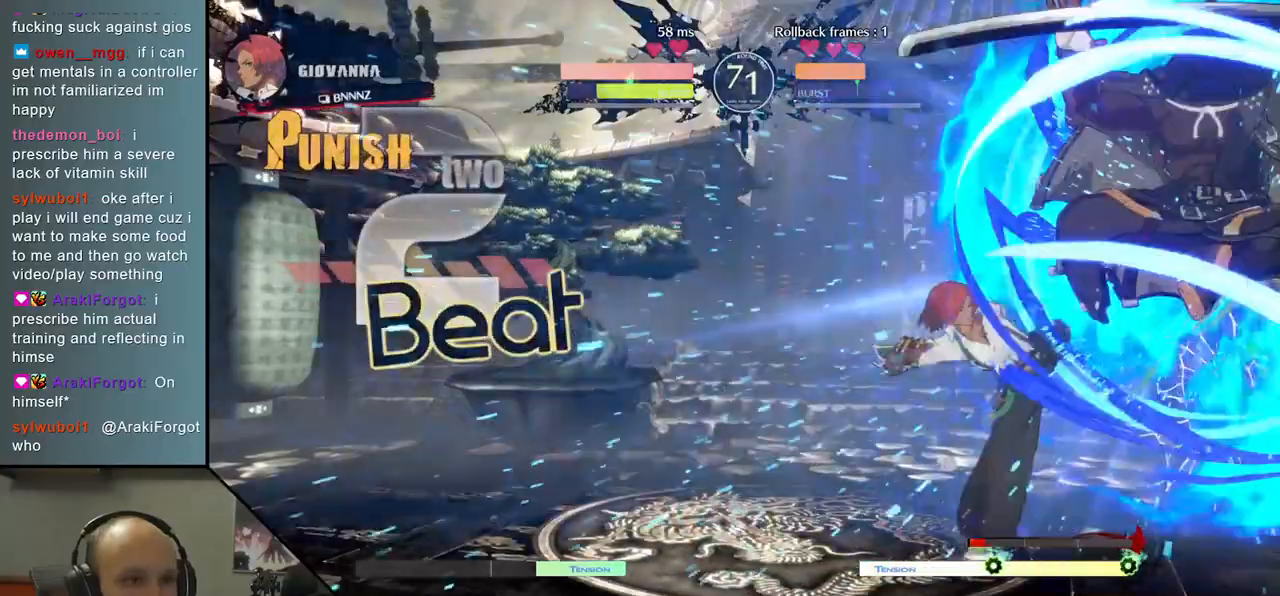
{"buttons": [], "left_stick": "right", "events": [[83, "left_stick", "center"], [483, "left_stick", "right"]]}
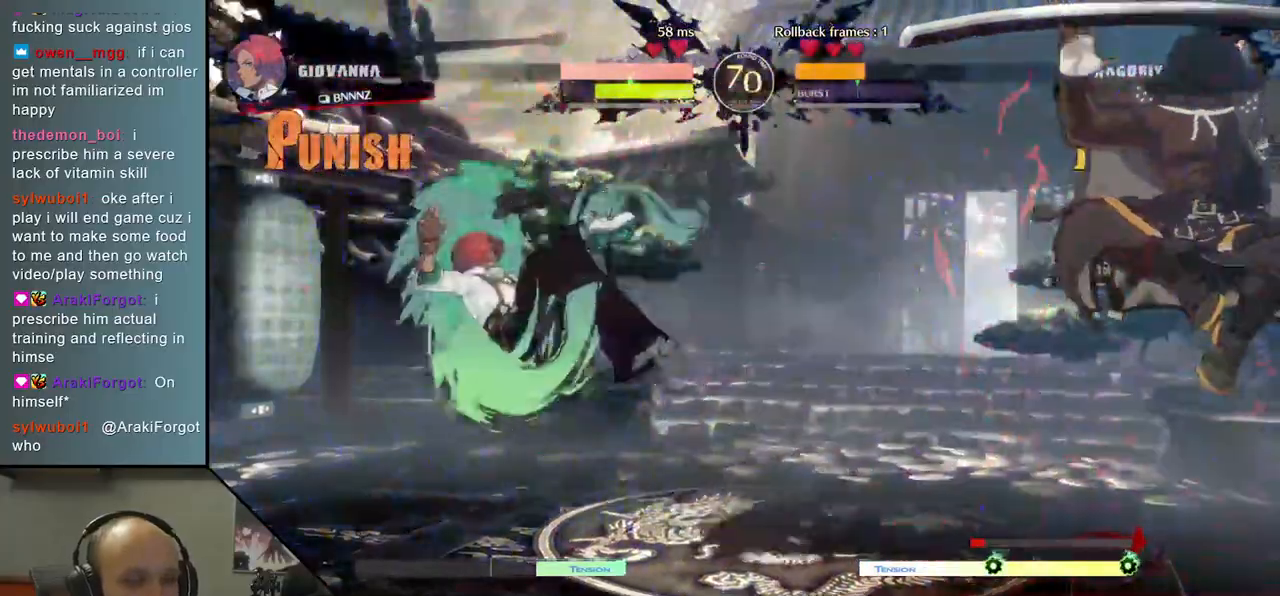
{"buttons": [], "left_stick": "down", "events": [[17, "left_stick", "down-right"], [250, "left_stick", "left"], [267, "TRIANGLE", "down"], [350, "left_stick", "center"], [383, "TRIANGLE", "up"], [400, "left_stick", "right"], [500, "left_stick", "down"]]}
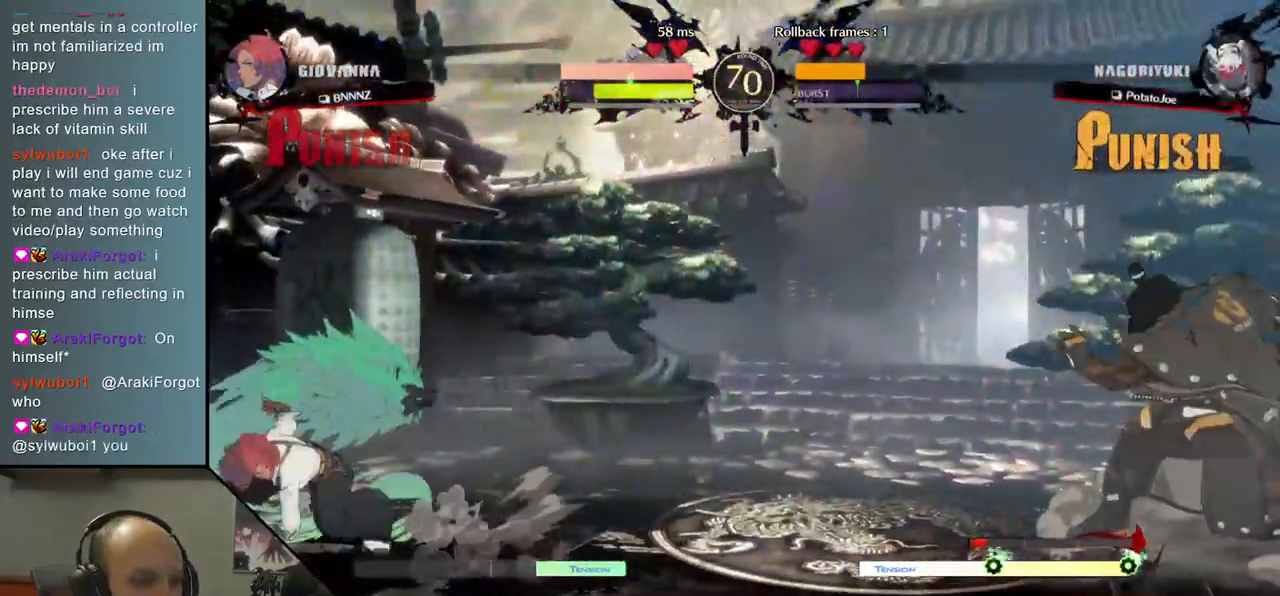
{"buttons": ["SQUARE"], "left_stick": "right", "events": [[83, "L2", "down"], [83, "left_stick", "left"], [200, "L2", "up"], [300, "left_stick", "down"], [383, "left_stick", "right"], [417, "SQUARE", "down"]]}
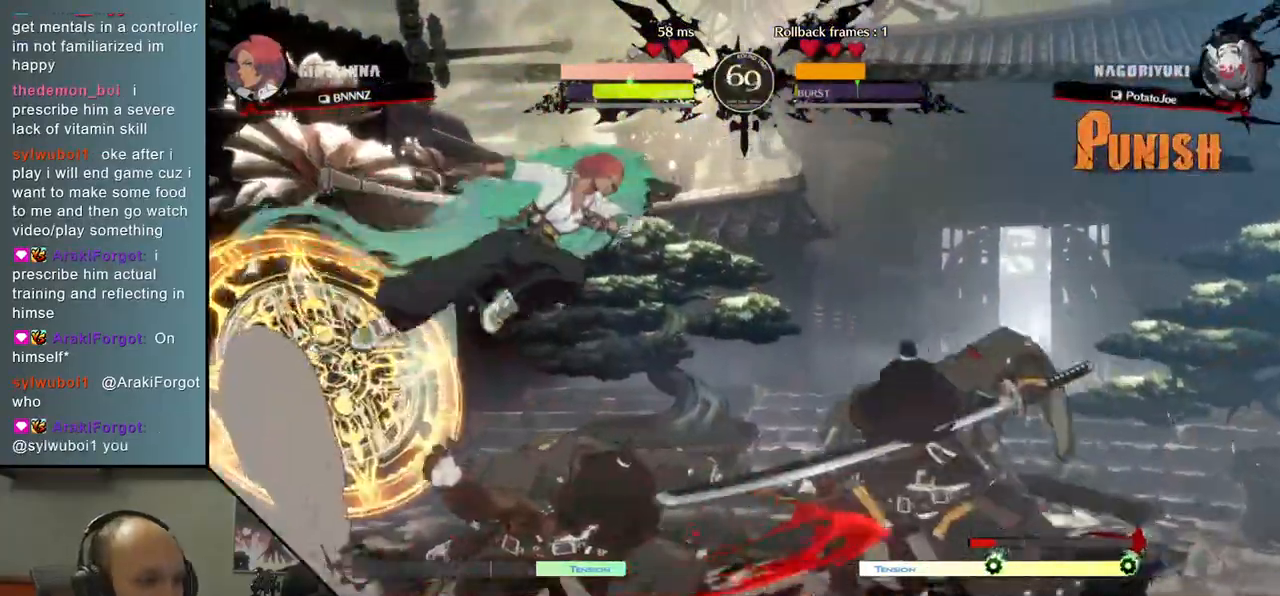
{"buttons": [], "left_stick": "left", "events": [[83, "SQUARE", "up"], [133, "left_stick", "center"], [183, "left_stick", "left"]]}
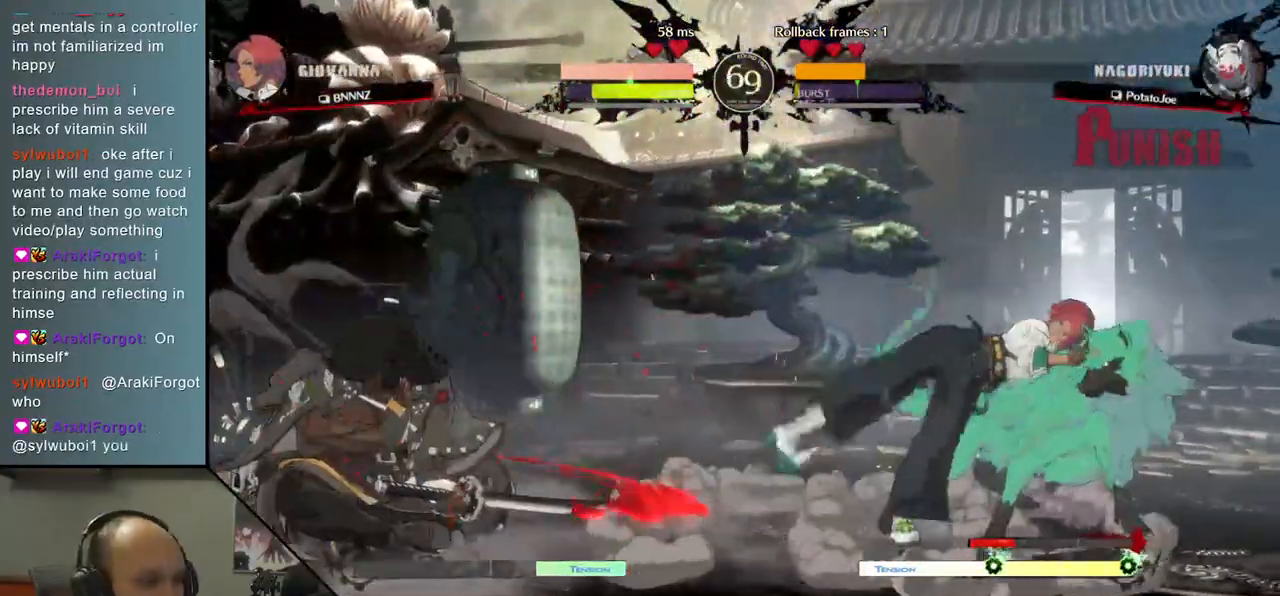
{"buttons": [], "left_stick": "right", "events": [[333, "left_stick", "right"]]}
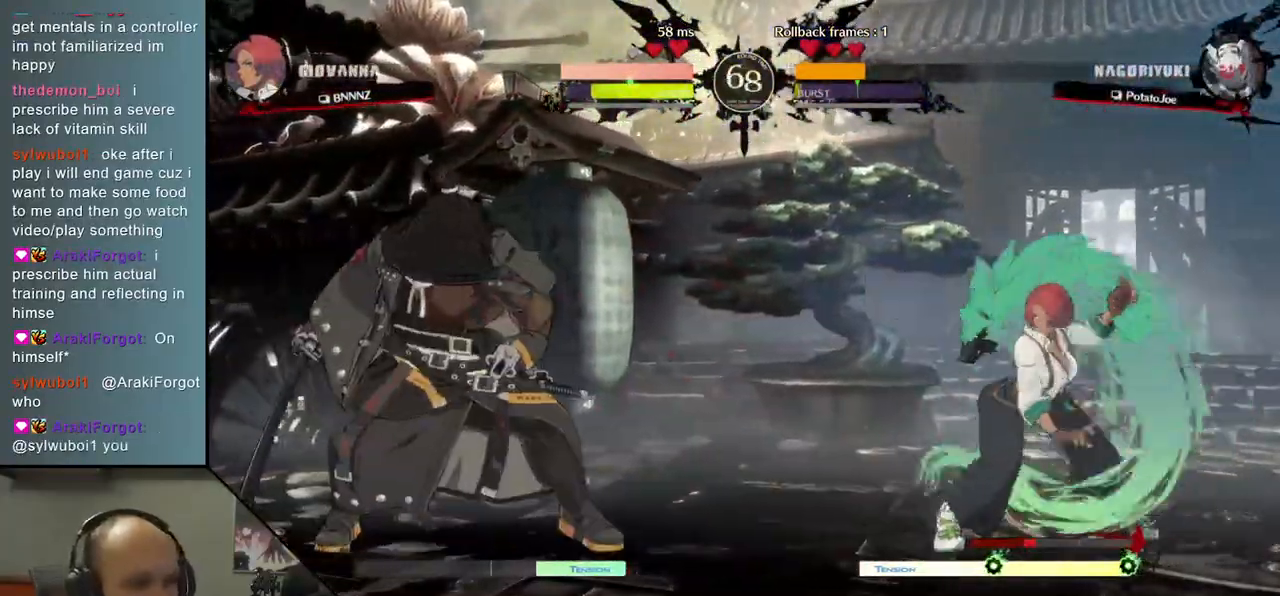
{"buttons": [], "left_stick": "right", "events": [[33, "R2", "down"], [50, "R1", "down"], [50, "SQUARE", "down"], [50, "TRIANGLE", "down"], [317, "SQUARE", "up"], [317, "TRIANGLE", "up"], [333, "R1", "up"], [350, "R2", "up"]]}
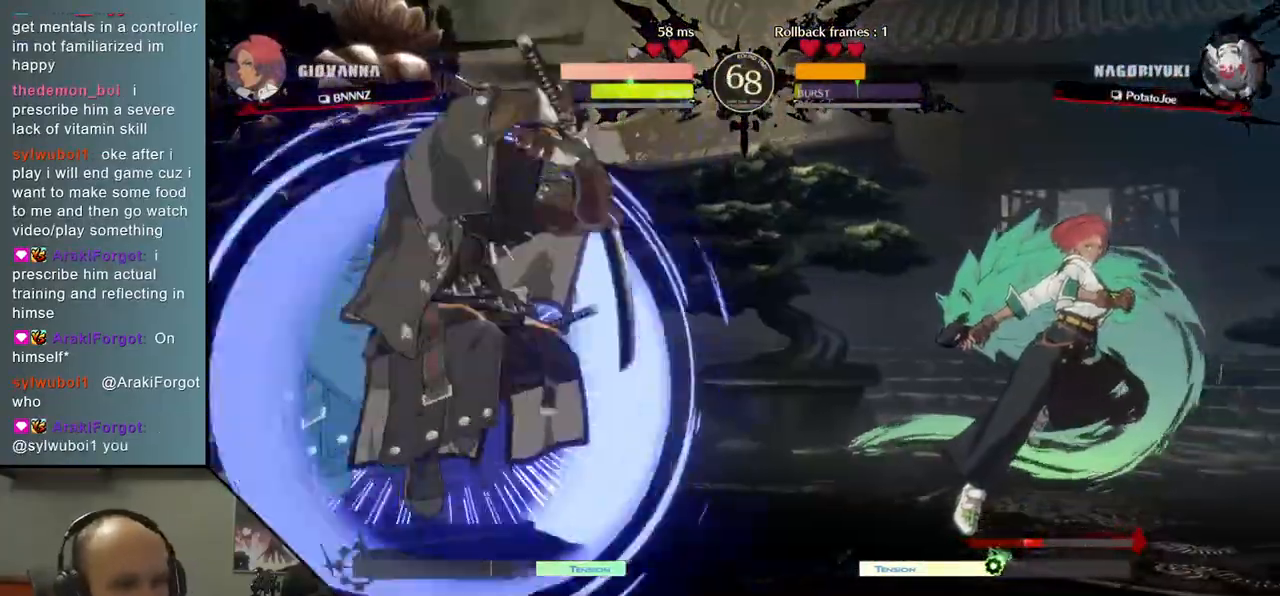
{"buttons": ["SQUARE"], "left_stick": "center", "events": [[117, "left_stick", "center"], [133, "SQUARE", "down"], [217, "SQUARE", "up"], [317, "SQUARE", "down"], [383, "SQUARE", "up"], [450, "SQUARE", "down"]]}
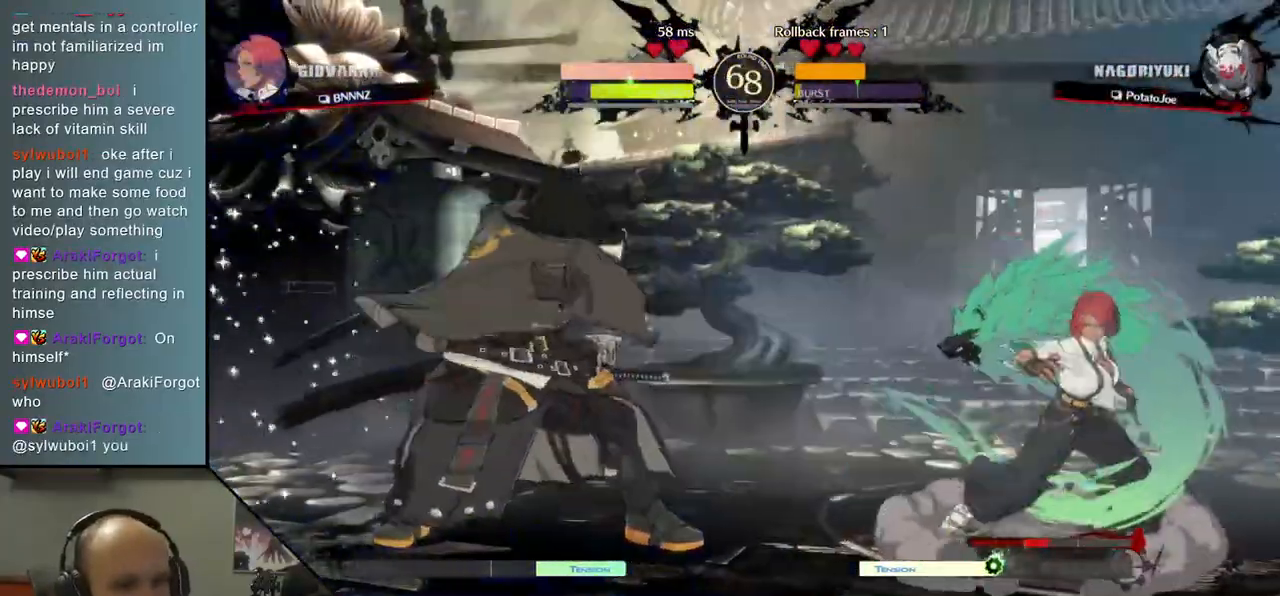
{"buttons": ["L2"], "left_stick": "right", "events": [[50, "SQUARE", "up"], [317, "left_stick", "down"], [433, "left_stick", "right"], [483, "L2", "down"]]}
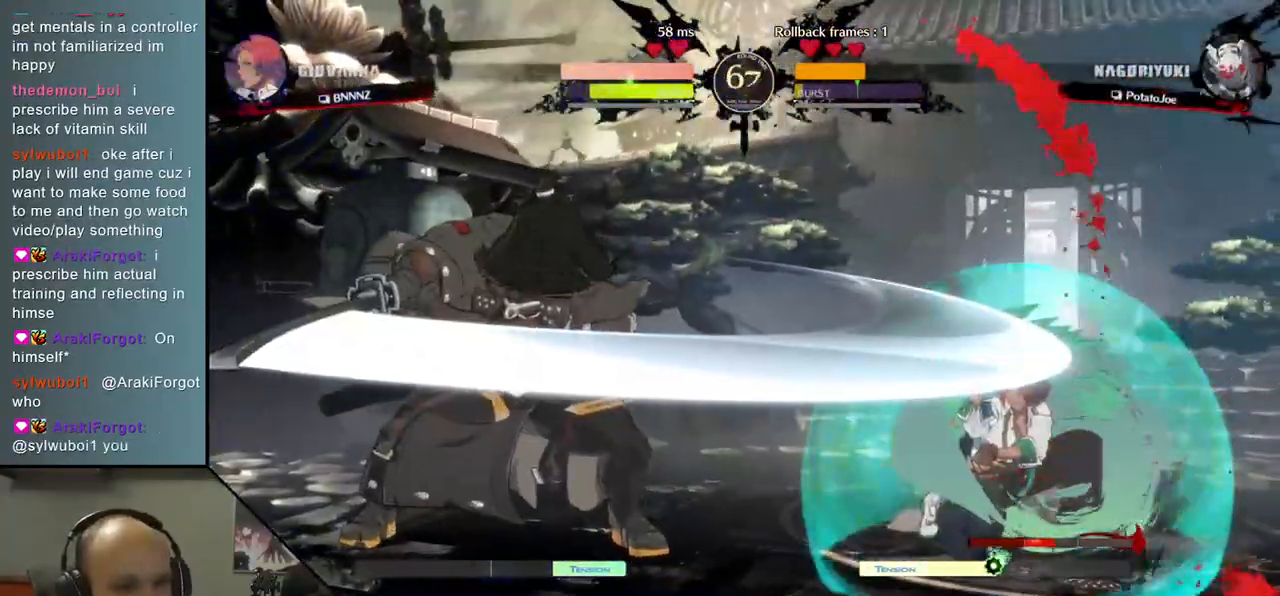
{"buttons": ["SQUARE"], "left_stick": "center"}
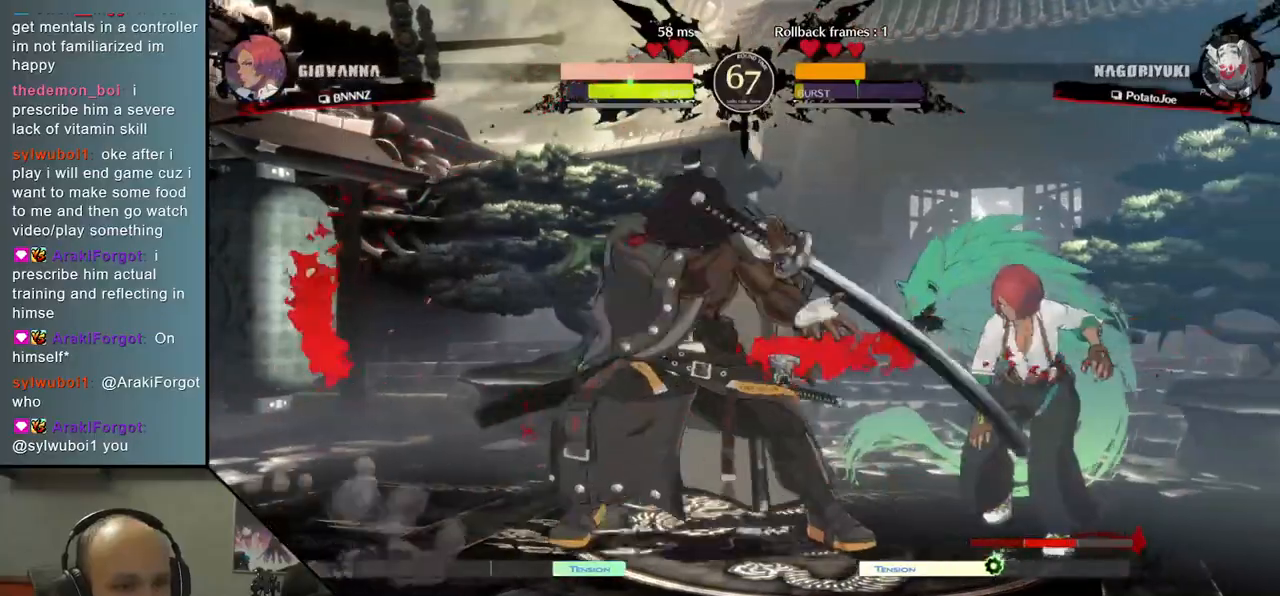
{"buttons": [], "left_stick": "right", "events": [[67, "SQUARE", "up"], [133, "SQUARE", "down"], [250, "SQUARE", "up"], [417, "left_stick", "right"]]}
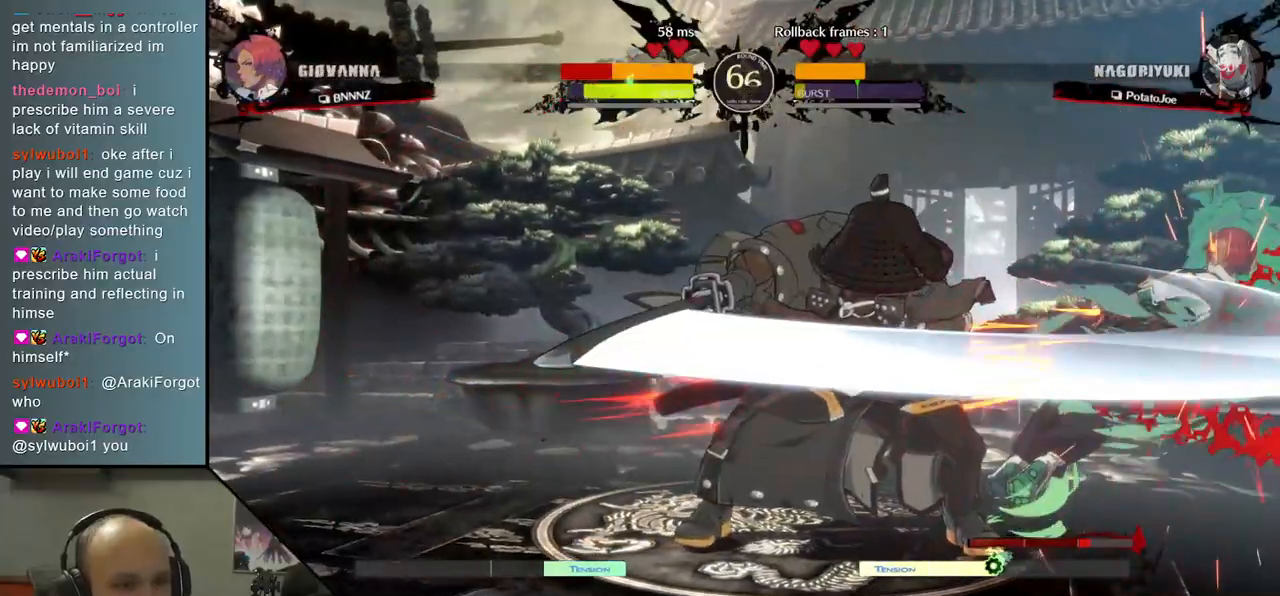
{"buttons": [], "left_stick": "right", "events": [[50, "R2", "down"], [67, "R1", "down"], [250, "R1", "up"], [300, "R2", "up"]]}
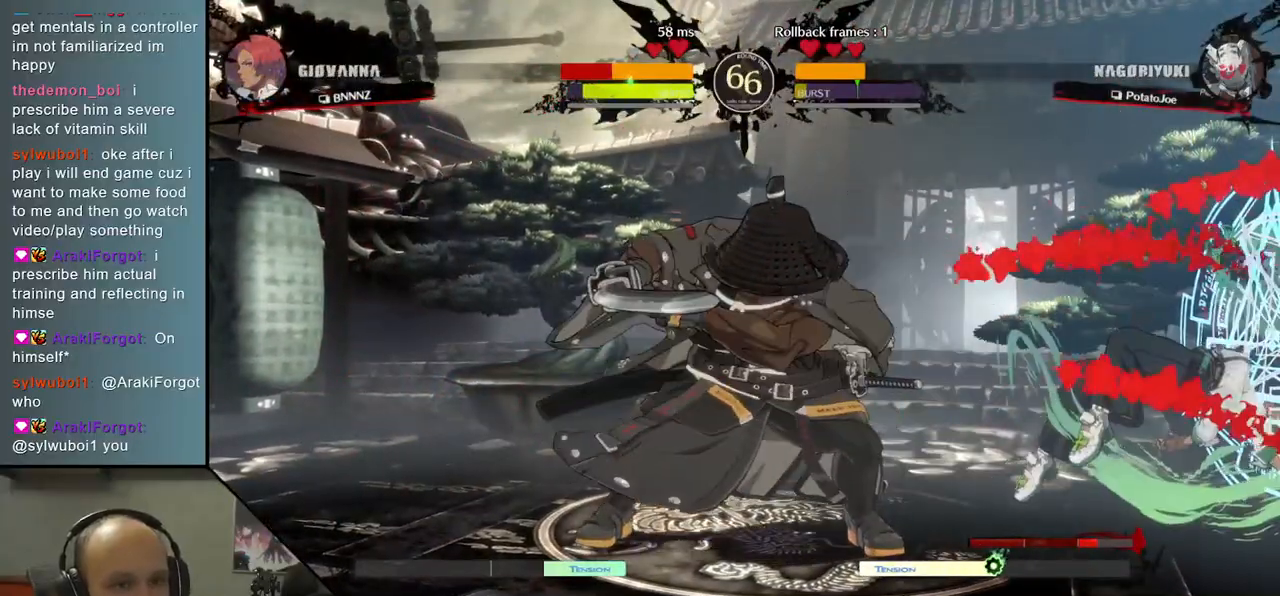
{"buttons": [], "left_stick": "right", "events": []}
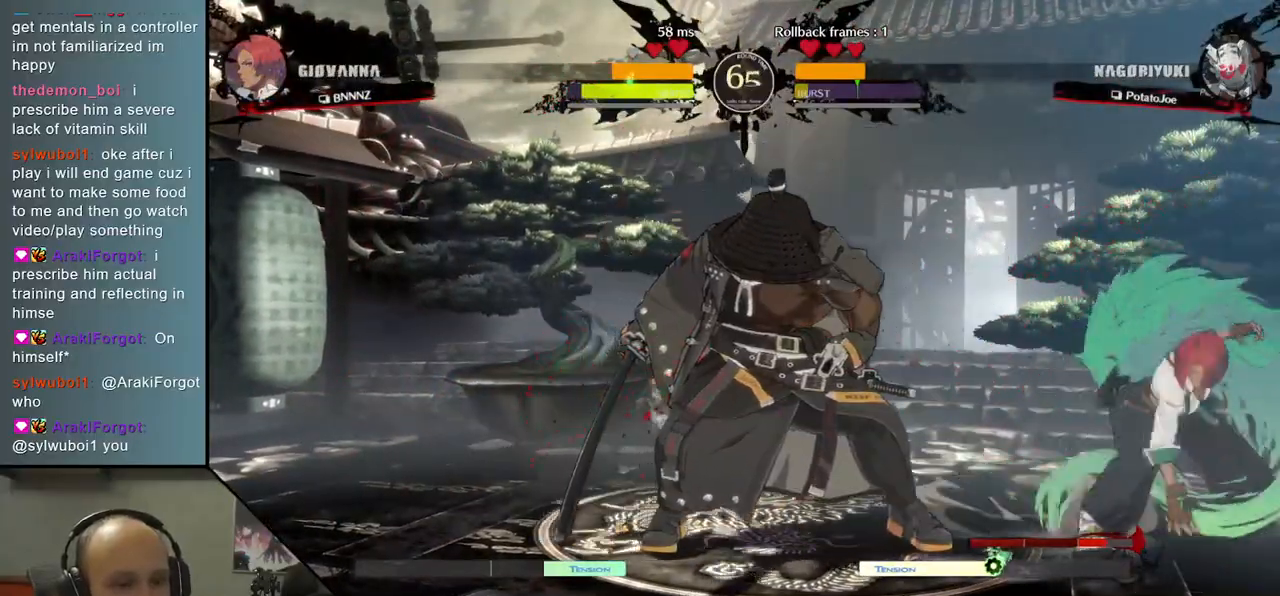
{"buttons": [], "left_stick": "right", "events": [[100, "SQUARE", "down"], [233, "SQUARE", "up"]]}
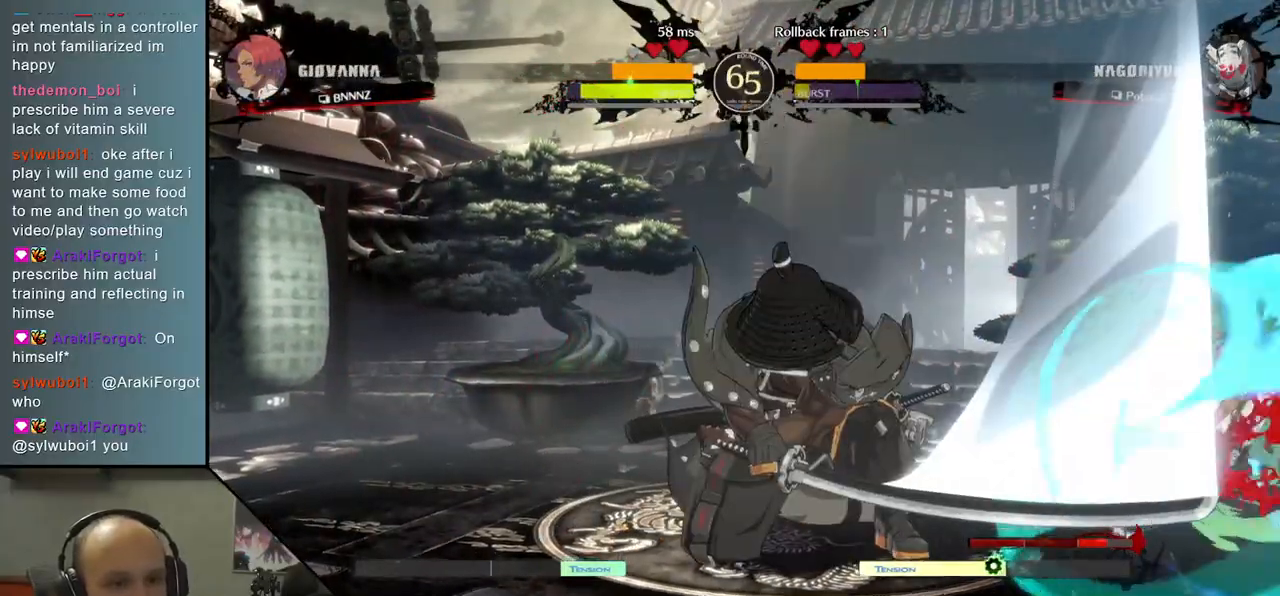
{"buttons": [], "left_stick": "right", "events": [[117, "R2", "down"], [117, "SQUARE", "down"], [133, "R1", "down"], [133, "TRIANGLE", "down"], [283, "SQUARE", "up"], [283, "TRIANGLE", "up"], [300, "R1", "up"], [300, "R2", "up"]]}
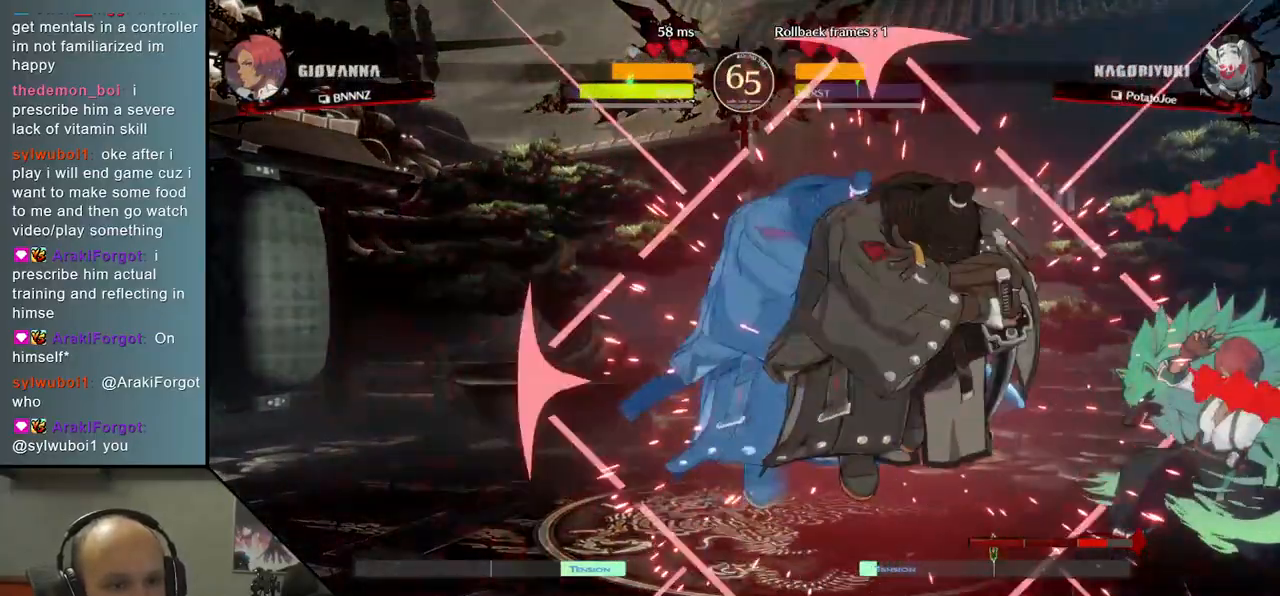
{"buttons": [], "left_stick": "down", "events": [[167, "left_stick", "down"], [200, "L2", "down"], [267, "L2", "up"], [367, "L2", "down"], [417, "L2", "up"]]}
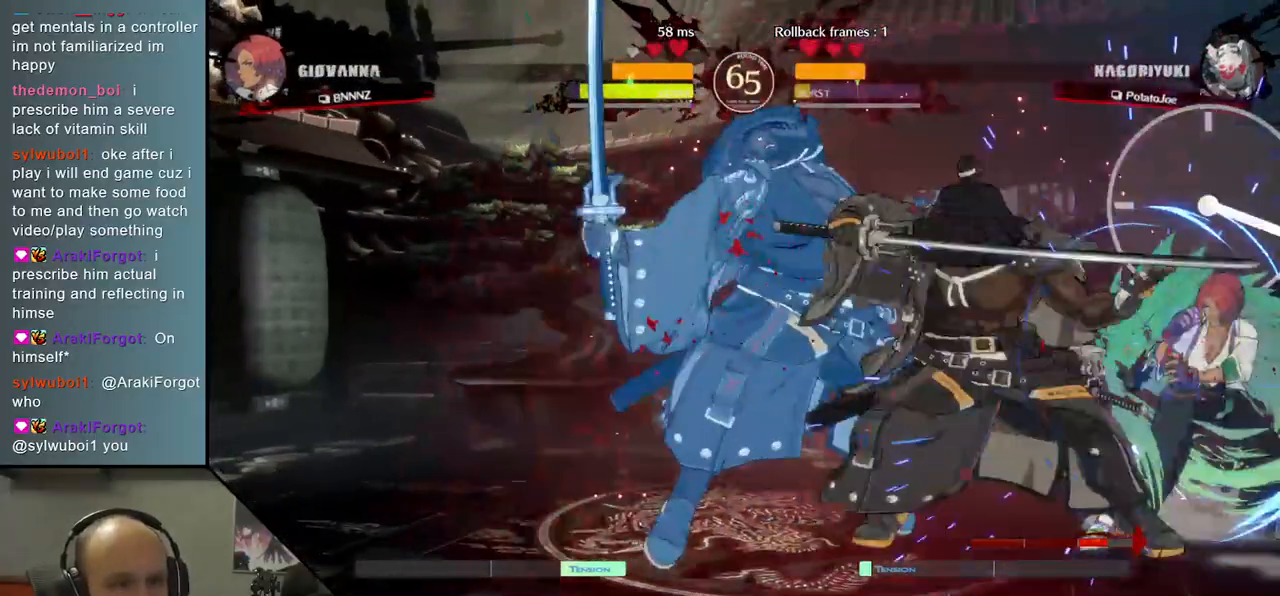
{"buttons": [], "left_stick": "down-right", "events": [[17, "L2", "down"], [83, "L2", "up"], [150, "L2", "down"], [233, "L2", "up"], [350, "L1", "down"], [450, "L1", "up"], [500, "left_stick", "down-right"]]}
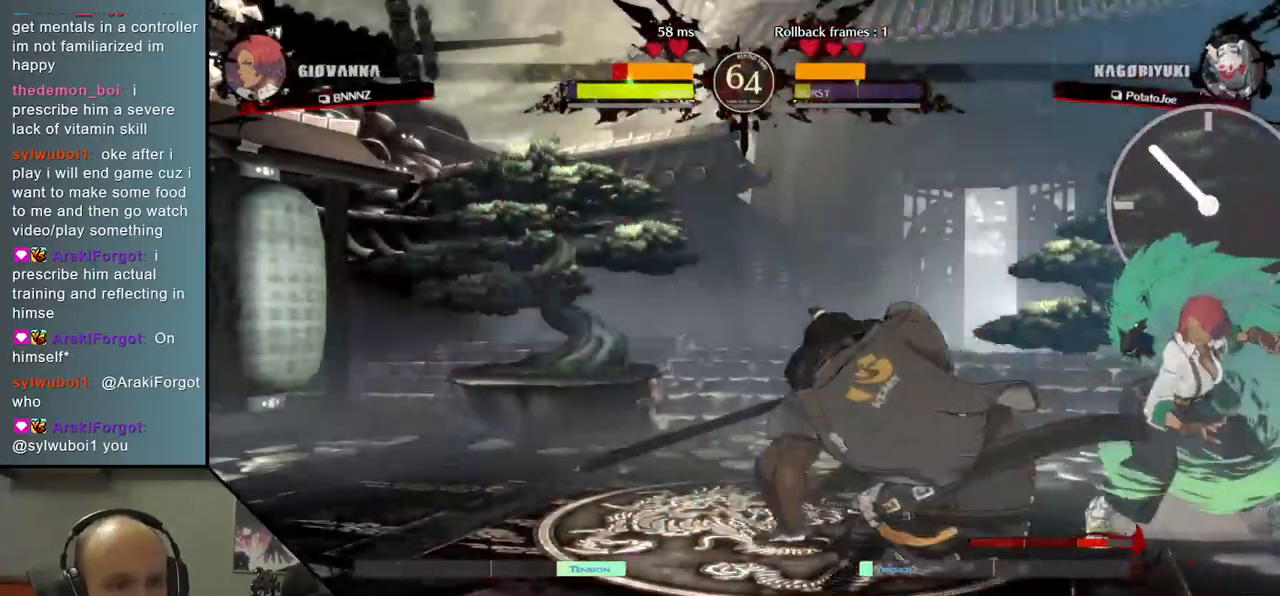
{"buttons": ["SQUARE"], "left_stick": "right", "events": [[150, "left_stick", "right"], [250, "SQUARE", "down"], [350, "SQUARE", "up"], [467, "SQUARE", "down"]]}
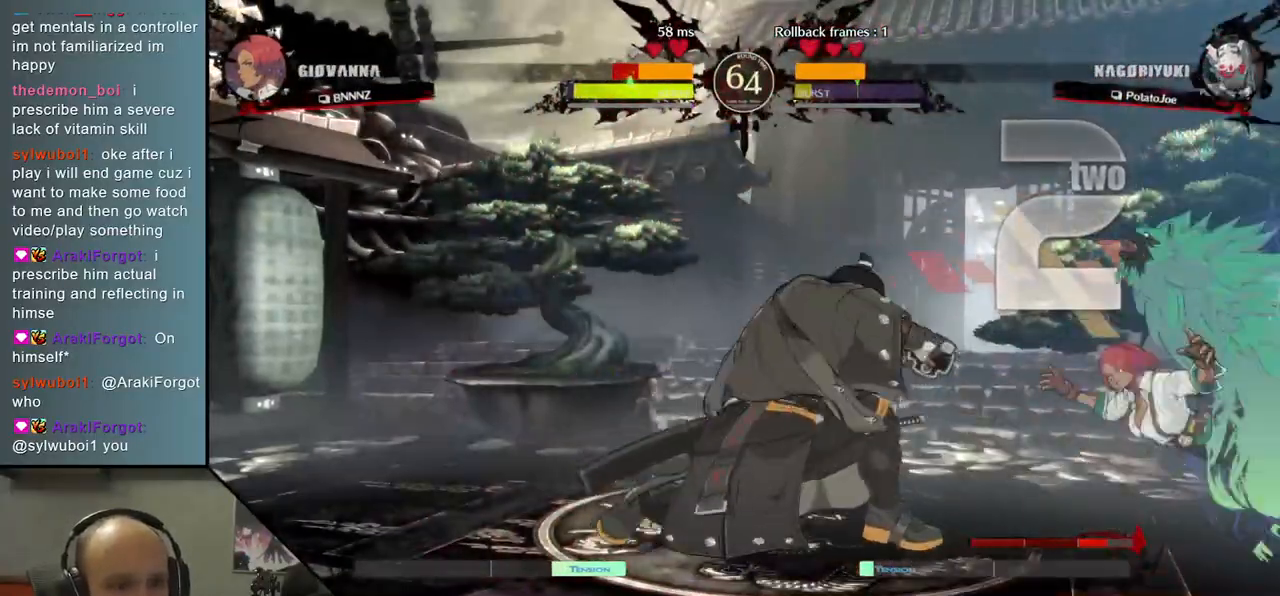
{"buttons": [], "left_stick": "right", "events": [[17, "SQUARE", "up"], [117, "SQUARE", "down"], [200, "SQUARE", "up"]]}
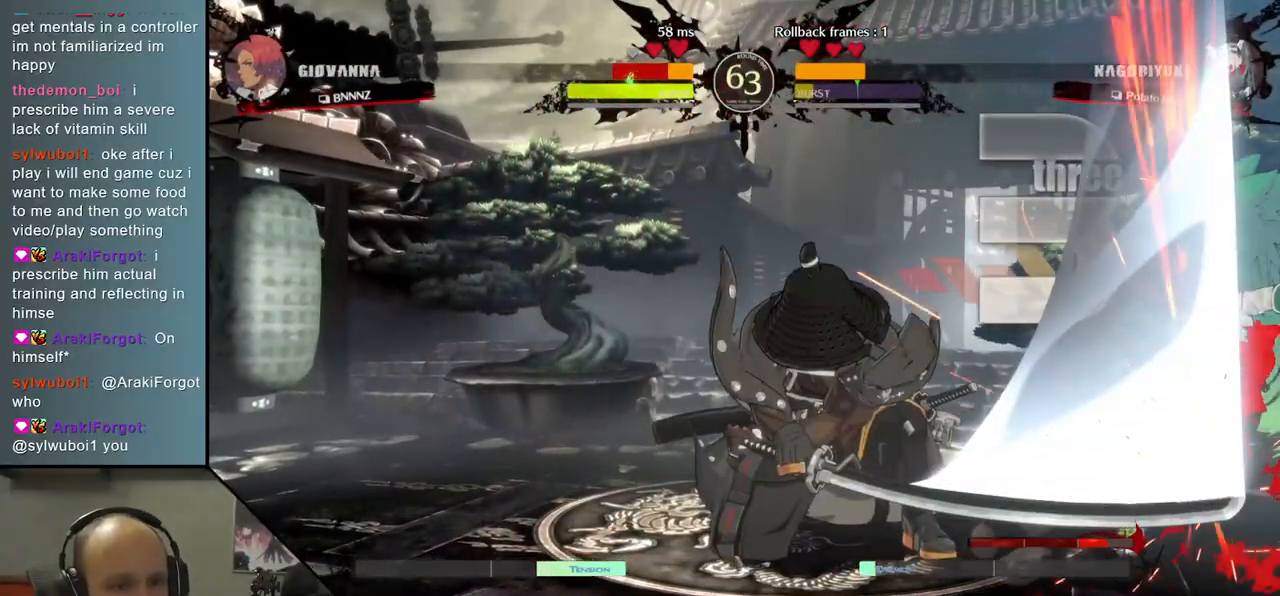
{"buttons": [], "left_stick": "right"}
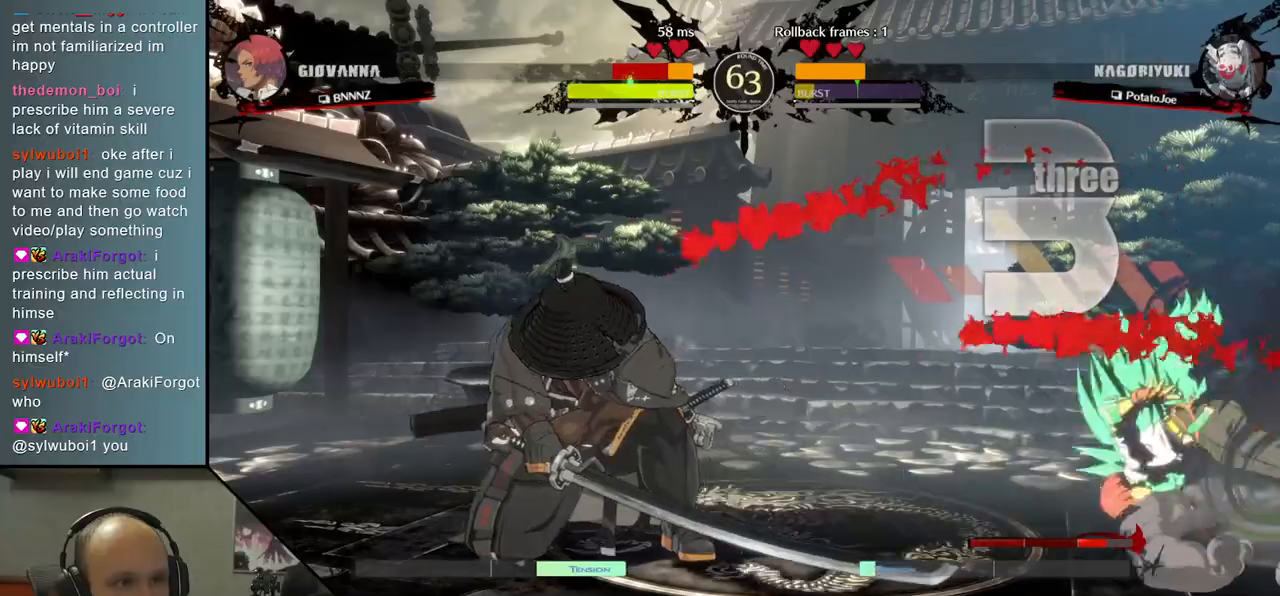
{"buttons": [], "left_stick": "left", "events": [[317, "left_stick", "center"], [500, "left_stick", "left"]]}
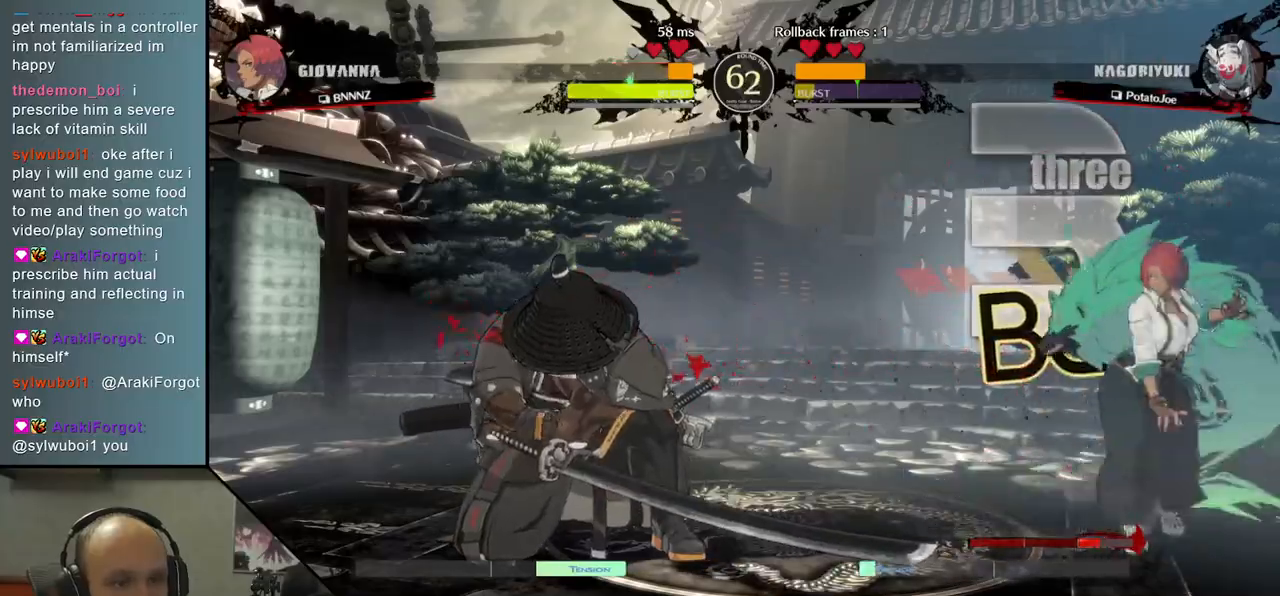
{"buttons": [], "left_stick": "left", "events": []}